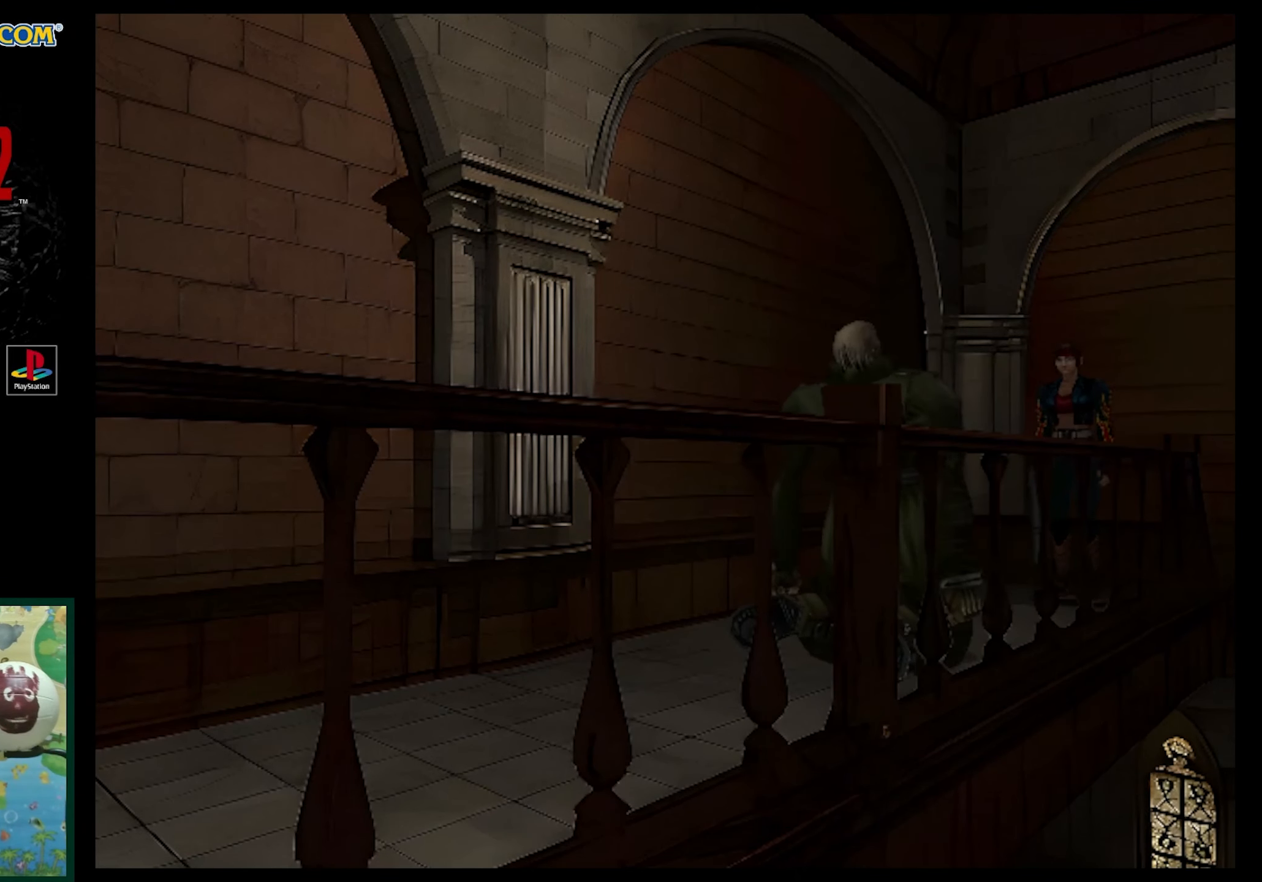
Gameplay with a controller (PlayStation layout); each line is a JSON object with the inputs held at the frame after it. "events" lists button and stick changes between this image and that frame as [ms after this image, input, new state], when the widget could be followed in between. Not read: L3 R3.
{"buttons": [], "events": []}
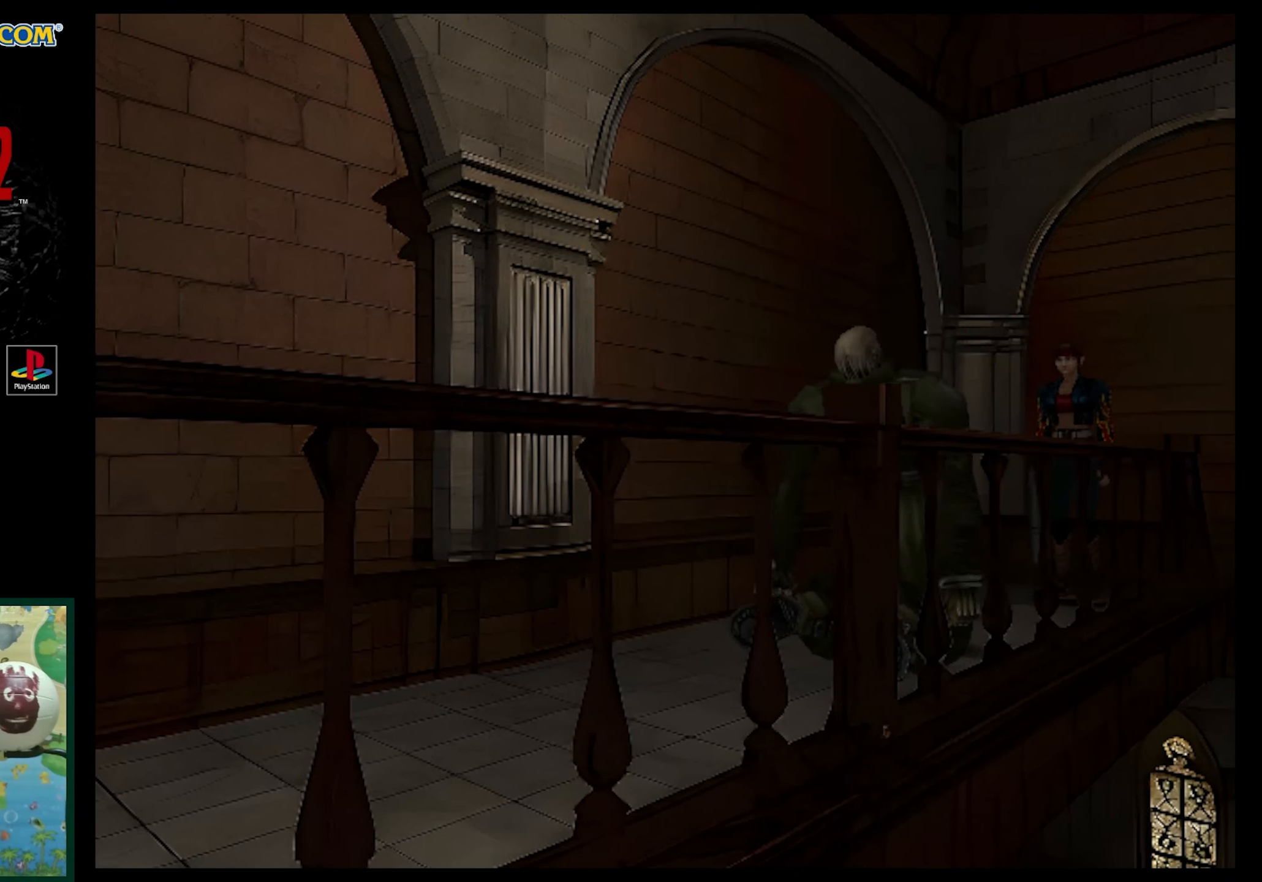
{"buttons": ["DPAD_UP"], "events": [[450, "DPAD_UP", "down"]]}
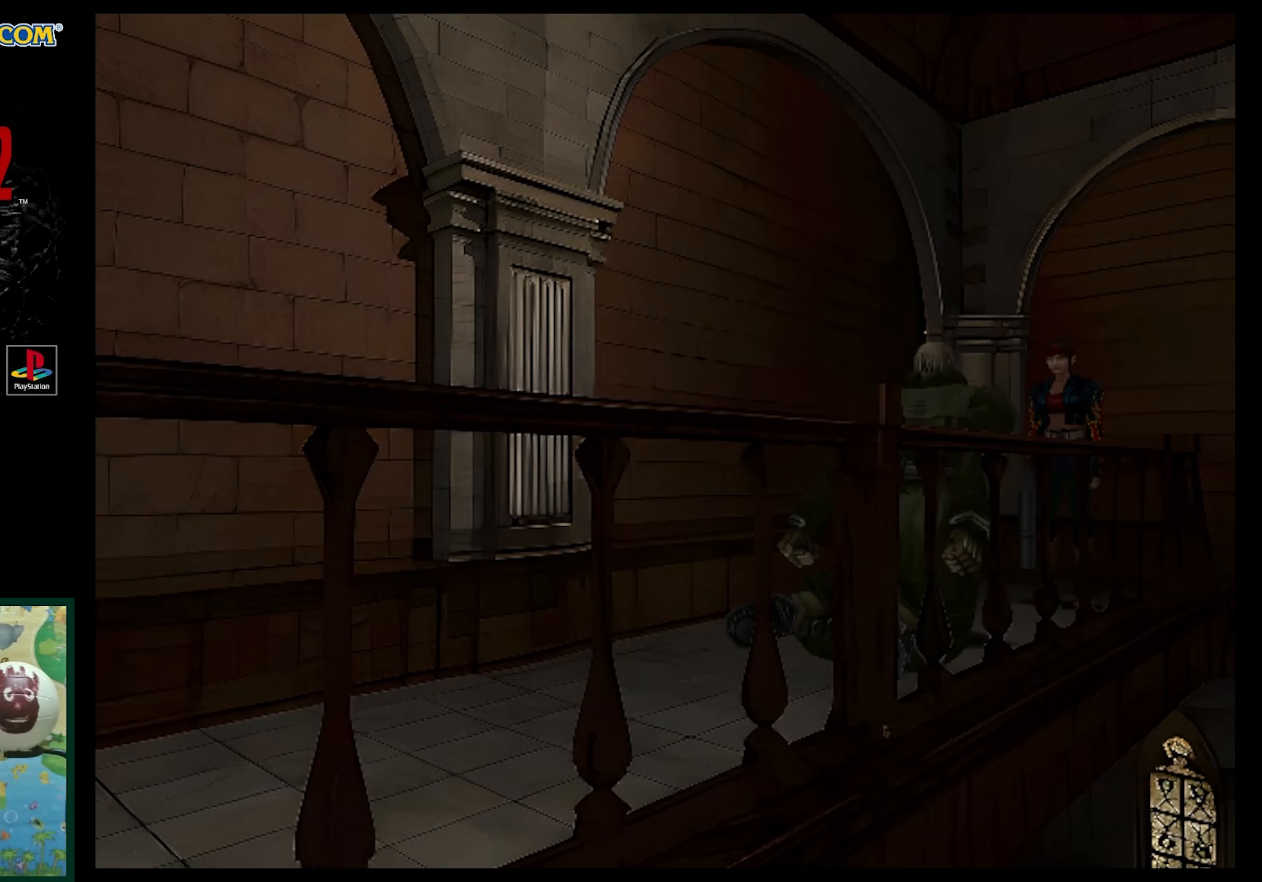
{"buttons": ["DPAD_UP"], "events": []}
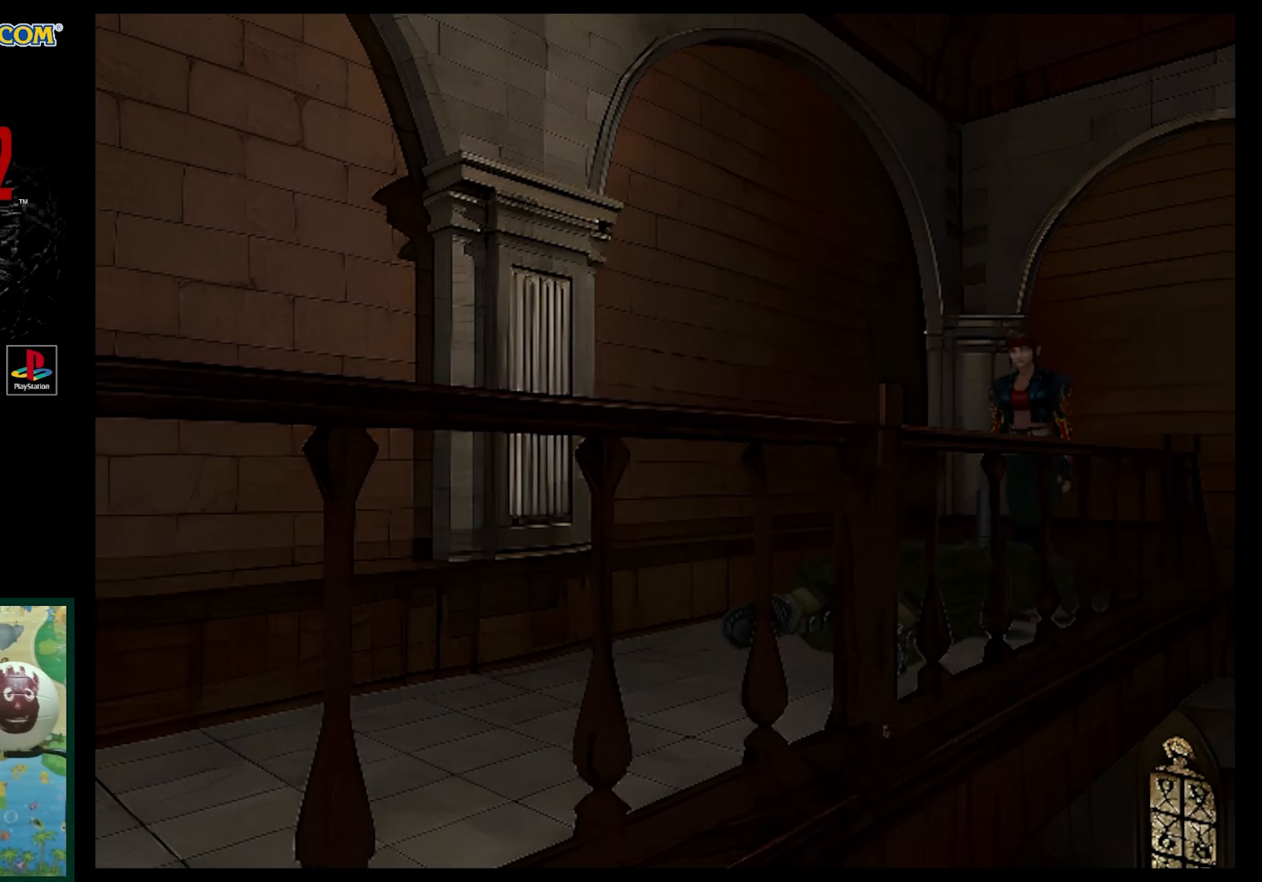
{"buttons": ["DPAD_UP"], "events": []}
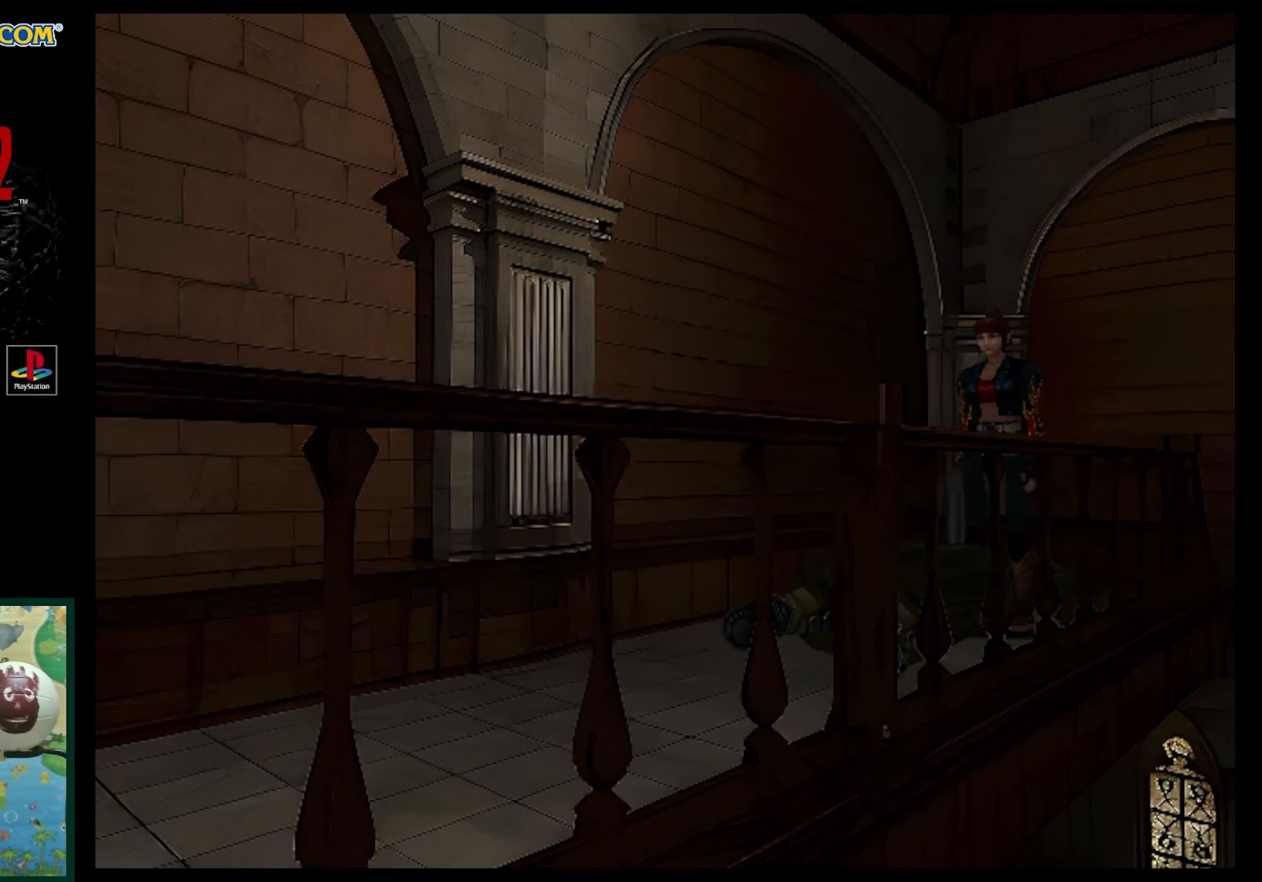
{"buttons": ["DPAD_RIGHT"], "events": [[133, "DPAD_LEFT", "down"], [250, "DPAD_LEFT", "up"], [250, "DPAD_UP", "up"], [383, "DPAD_RIGHT", "down"]]}
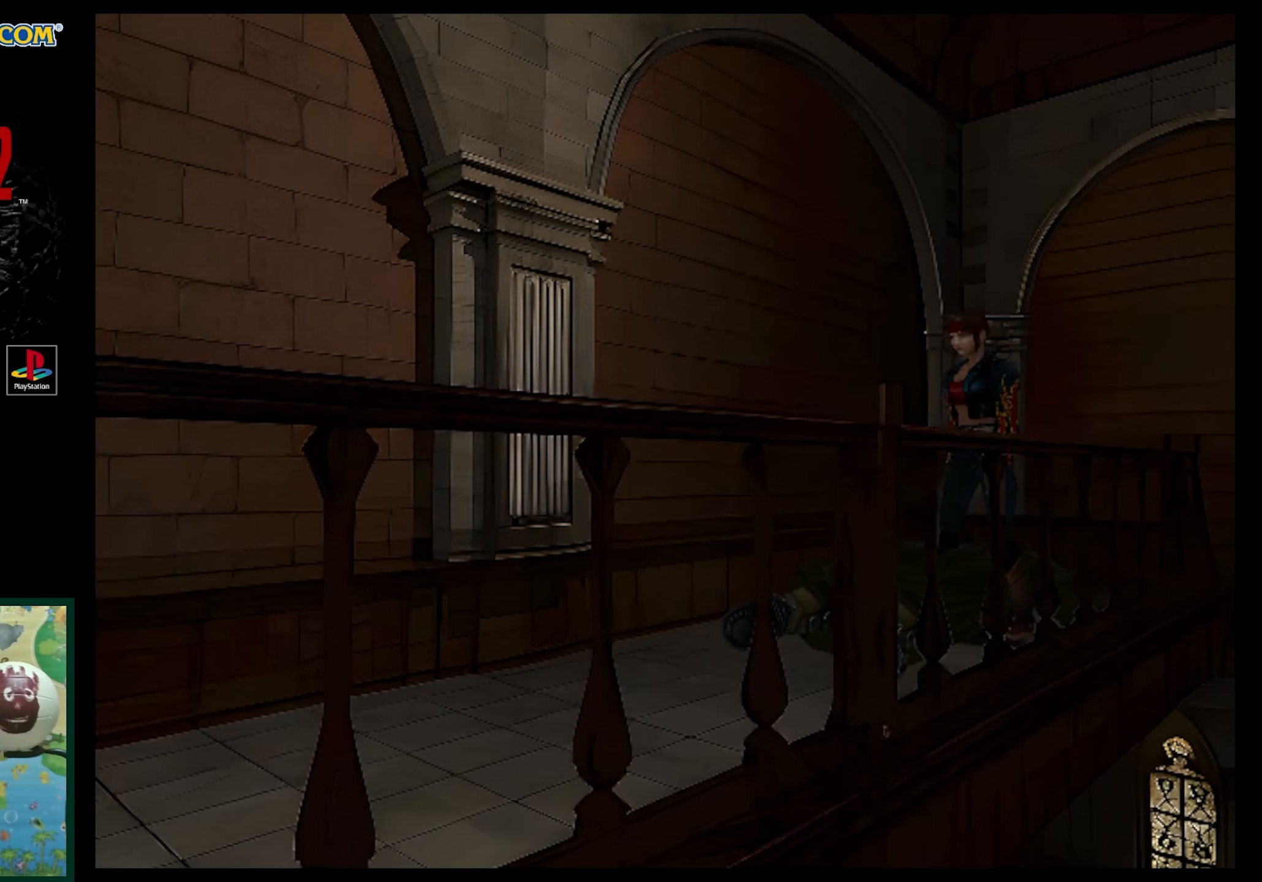
{"buttons": [], "events": [[133, "CROSS", "down"], [233, "CROSS", "up"], [333, "CROSS", "down"], [450, "CROSS", "up"], [450, "DPAD_RIGHT", "up"]]}
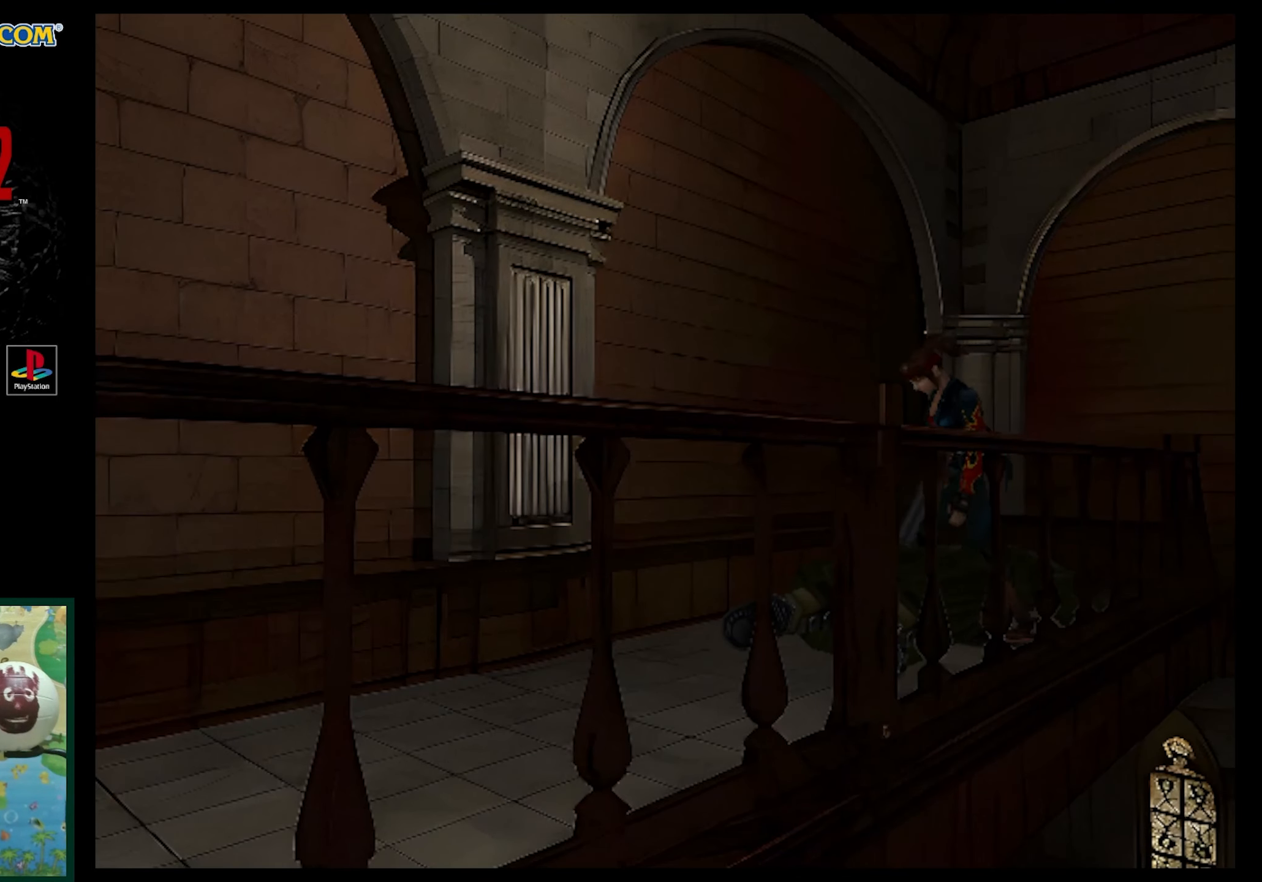
{"buttons": ["CROSS"], "events": [[33, "CROSS", "down"], [117, "CROSS", "up"], [433, "CROSS", "down"]]}
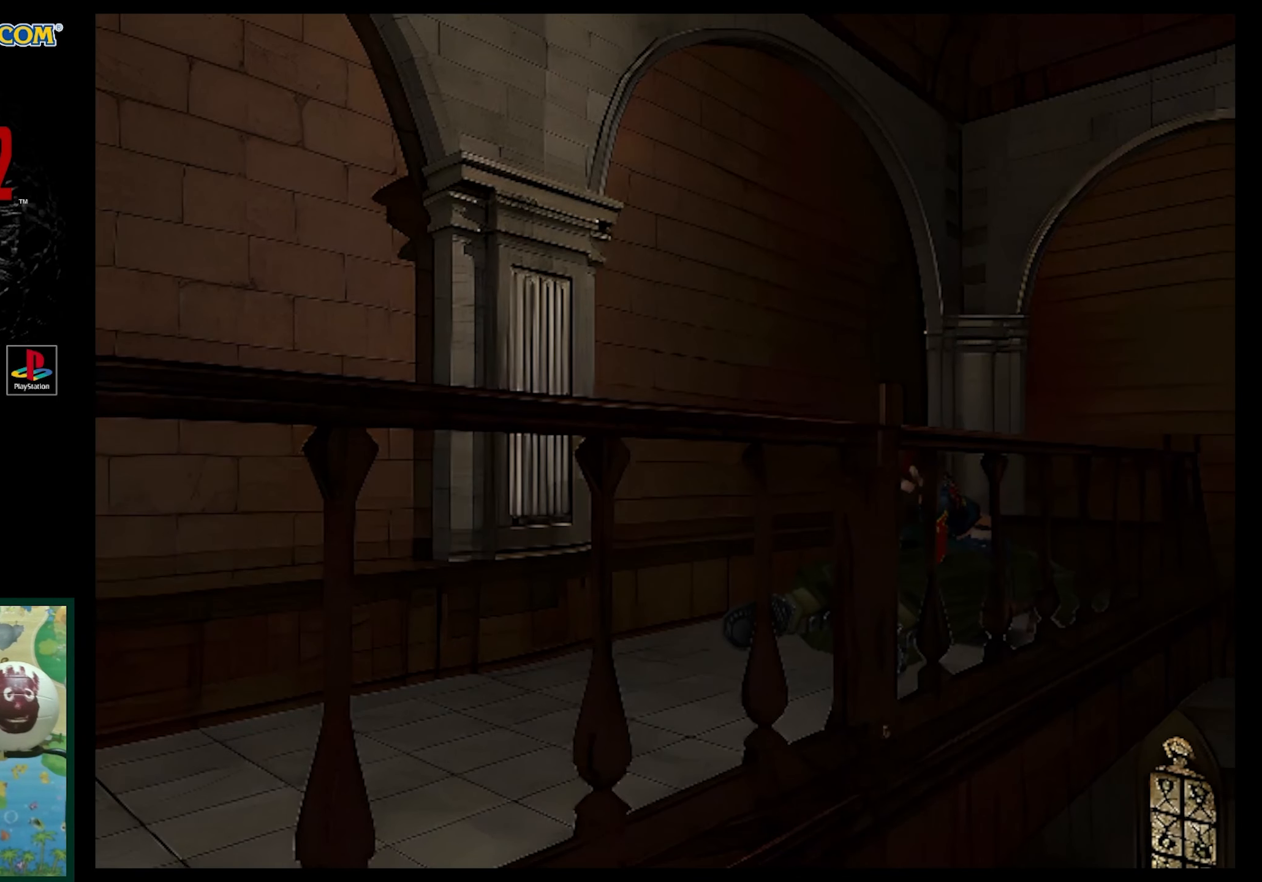
{"buttons": ["CROSS"], "events": [[17, "CROSS", "up"], [100, "CROSS", "down"]]}
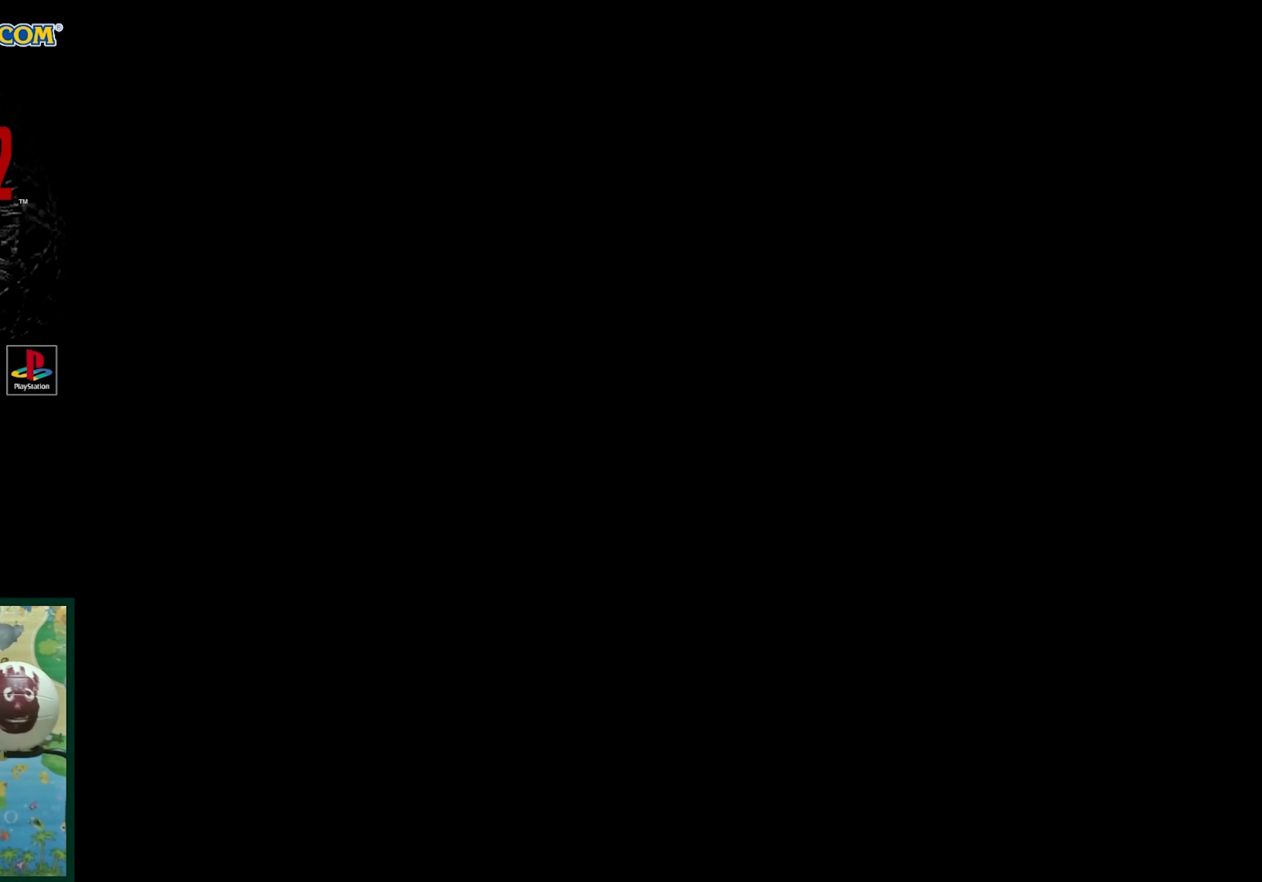
{"buttons": [], "events": [[350, "CROSS", "up"]]}
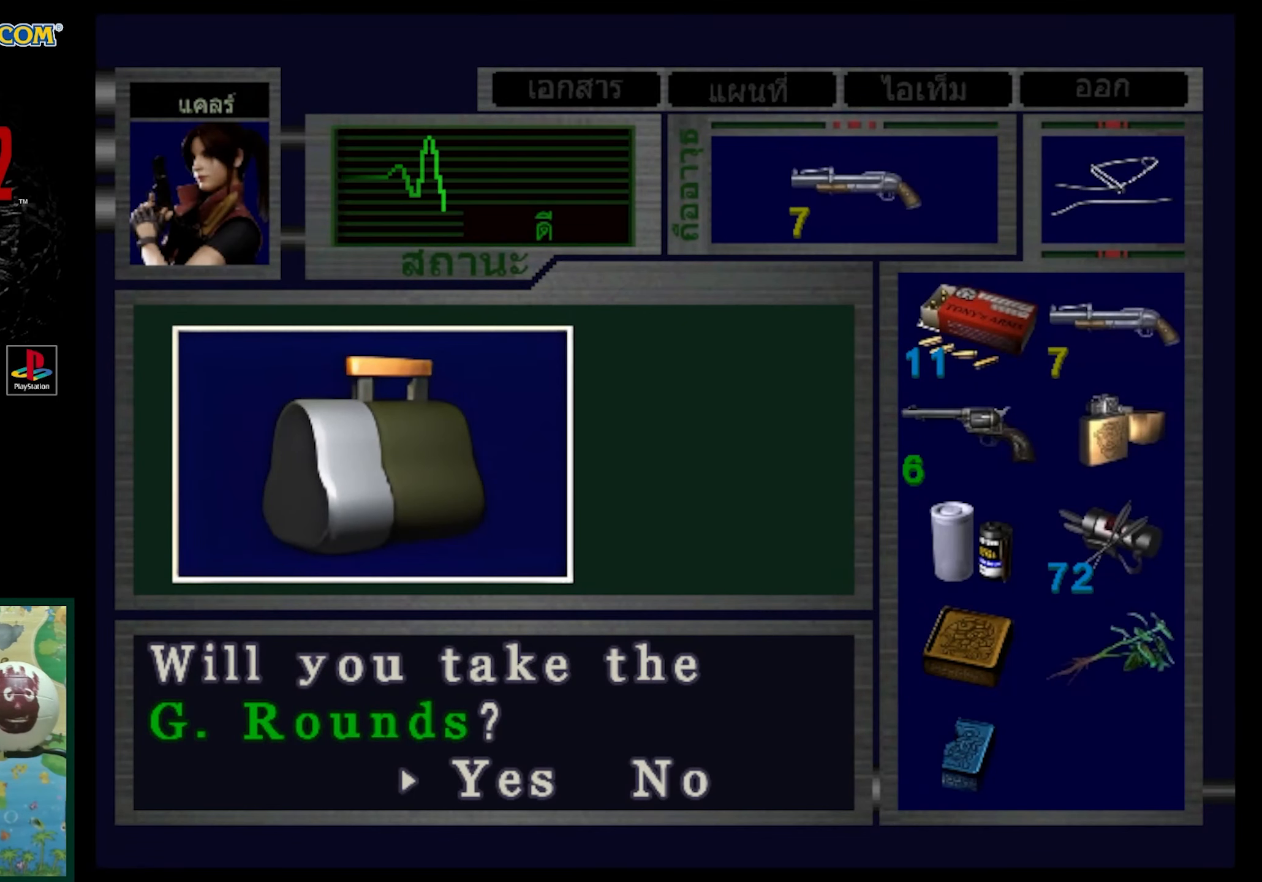
{"buttons": [], "events": []}
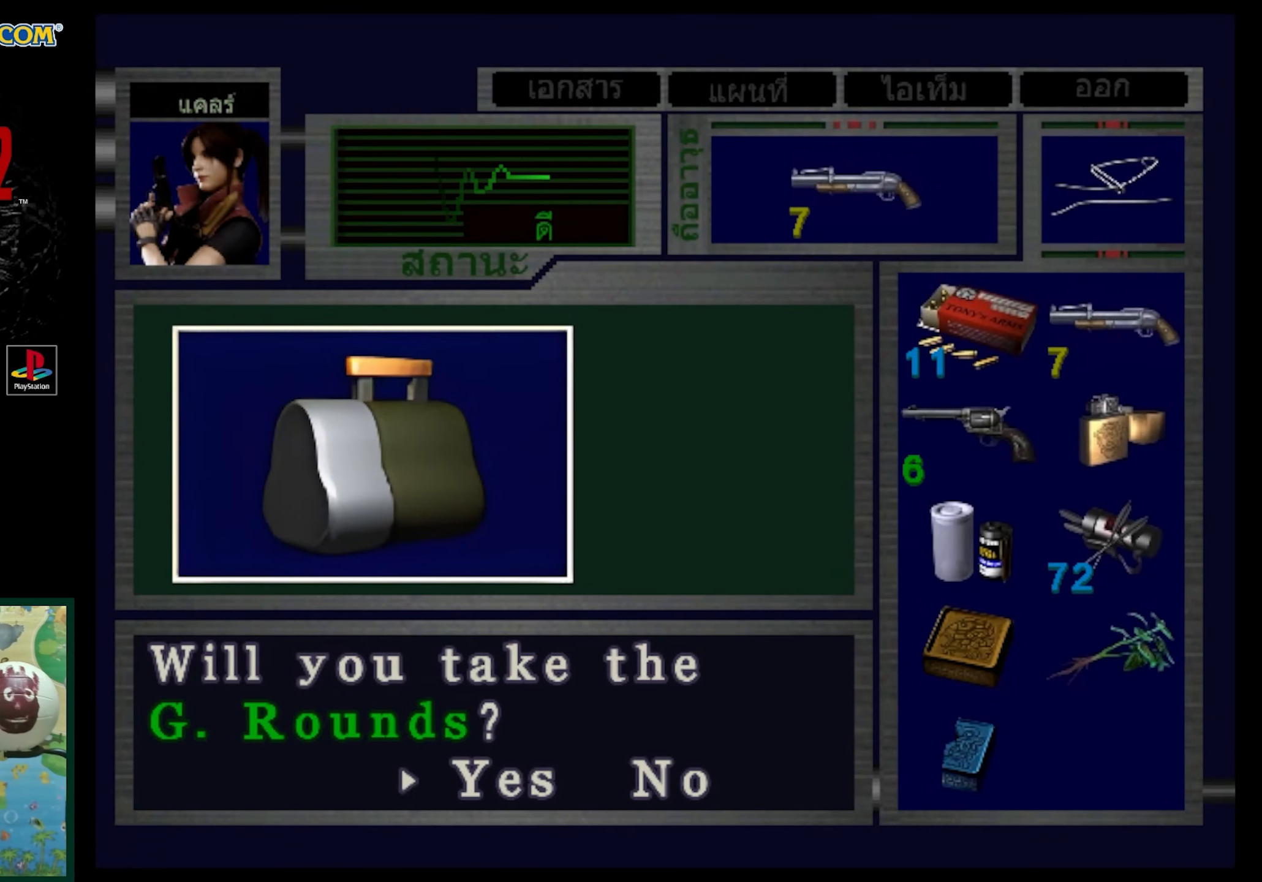
{"buttons": [], "events": []}
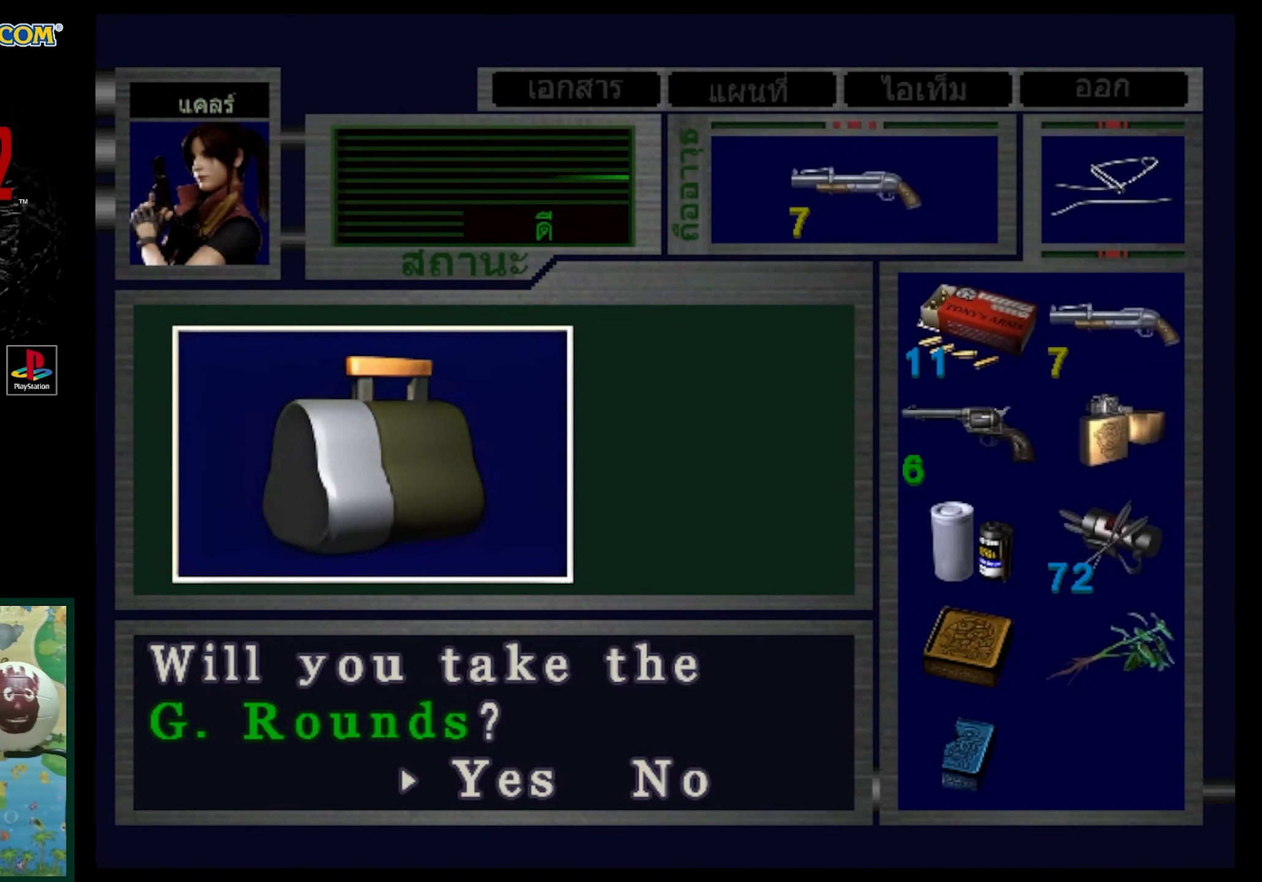
{"buttons": ["CROSS"], "events": [[200, "CROSS", "down"], [250, "CROSS", "up"], [383, "CROSS", "down"]]}
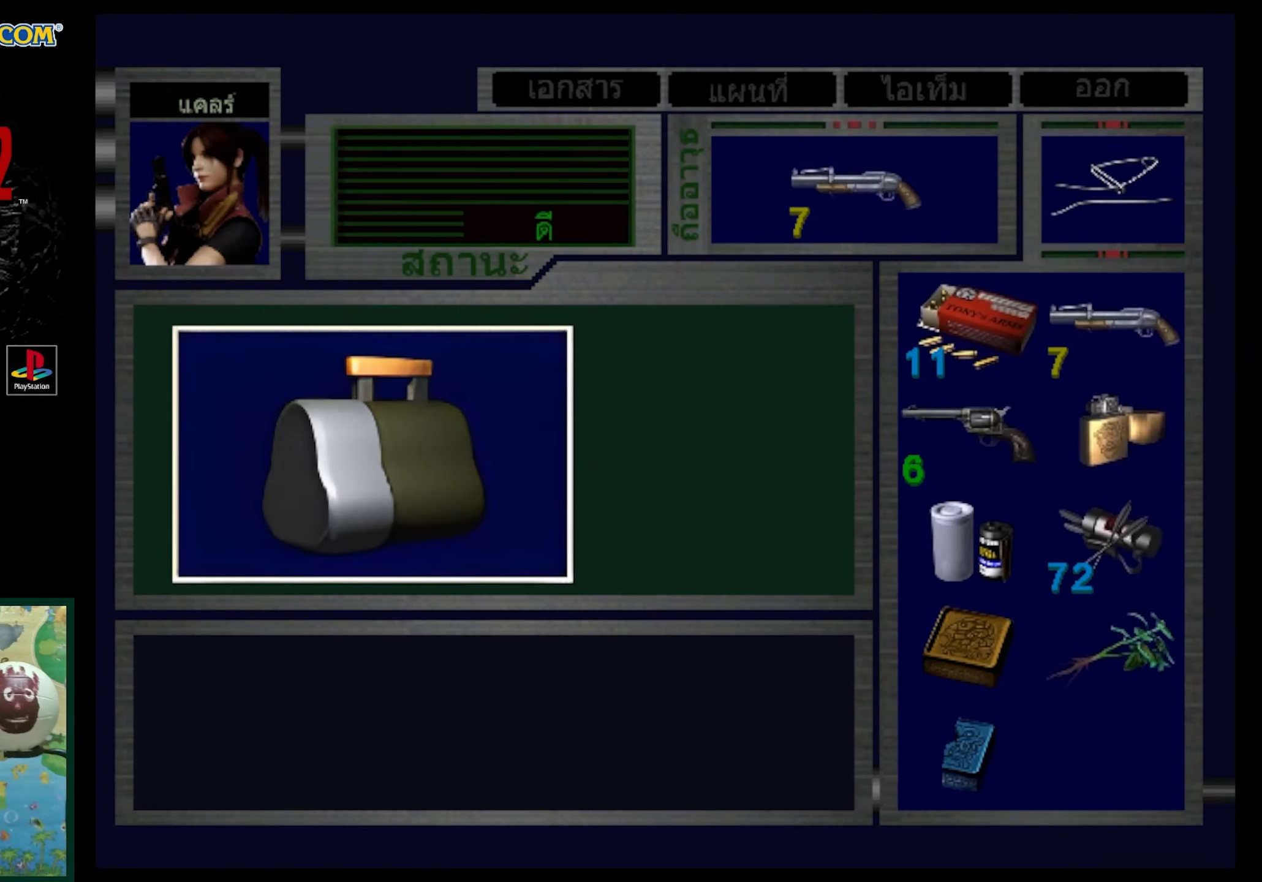
{"buttons": [], "events": [[300, "CROSS", "up"]]}
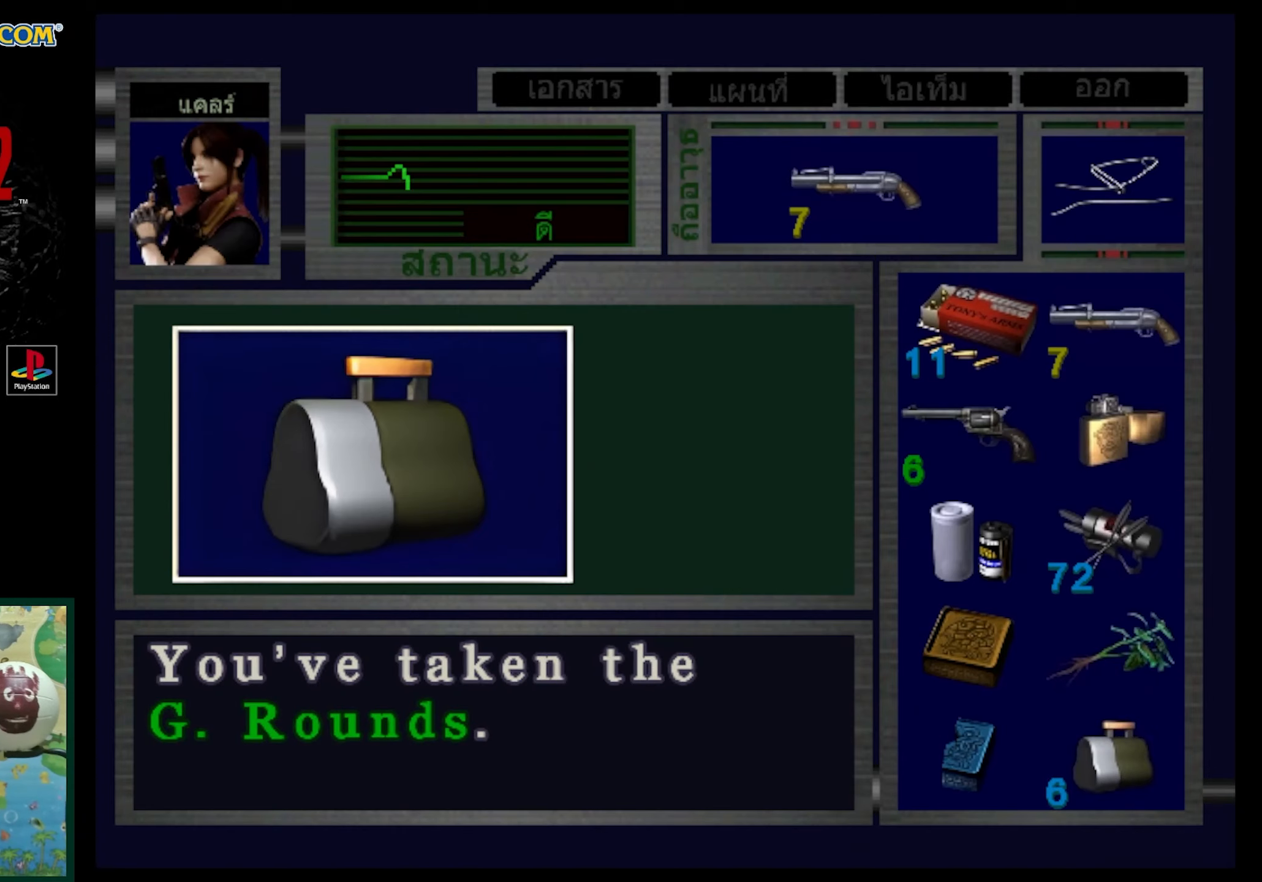
{"buttons": ["CROSS"], "events": [[450, "CROSS", "down"]]}
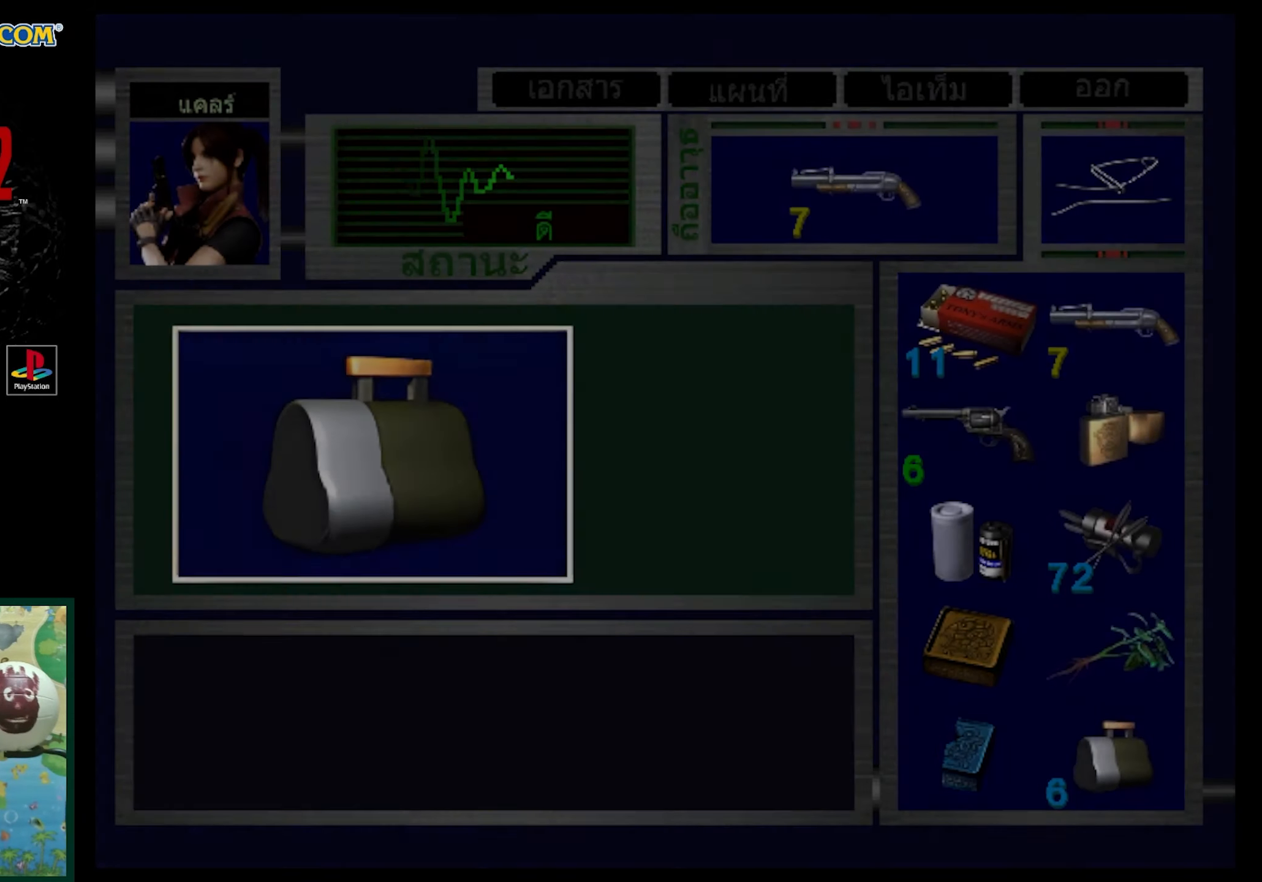
{"buttons": [], "events": [[100, "CROSS", "up"]]}
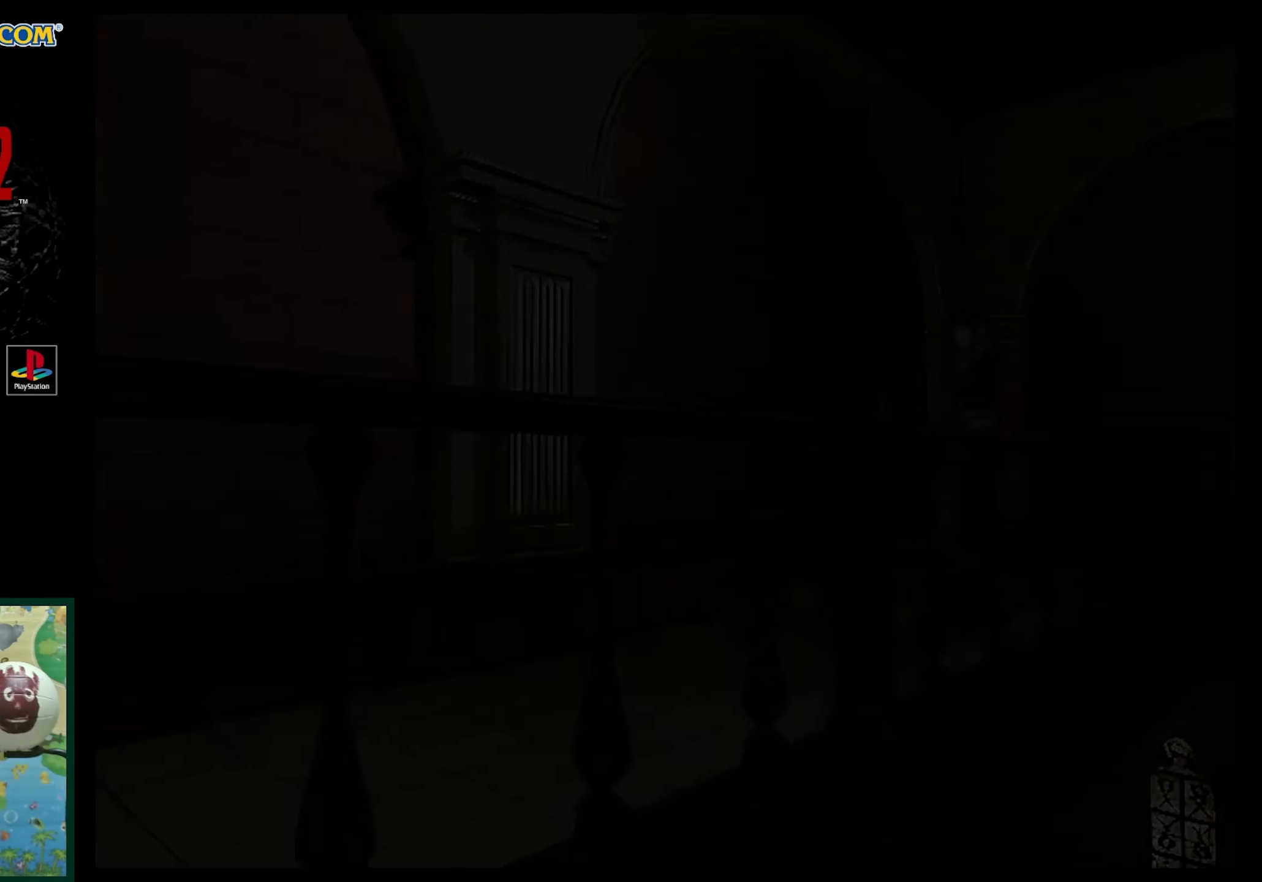
{"buttons": ["SQUARE", "DPAD_UP"], "events": [[83, "DPAD_UP", "down"], [333, "SQUARE", "down"]]}
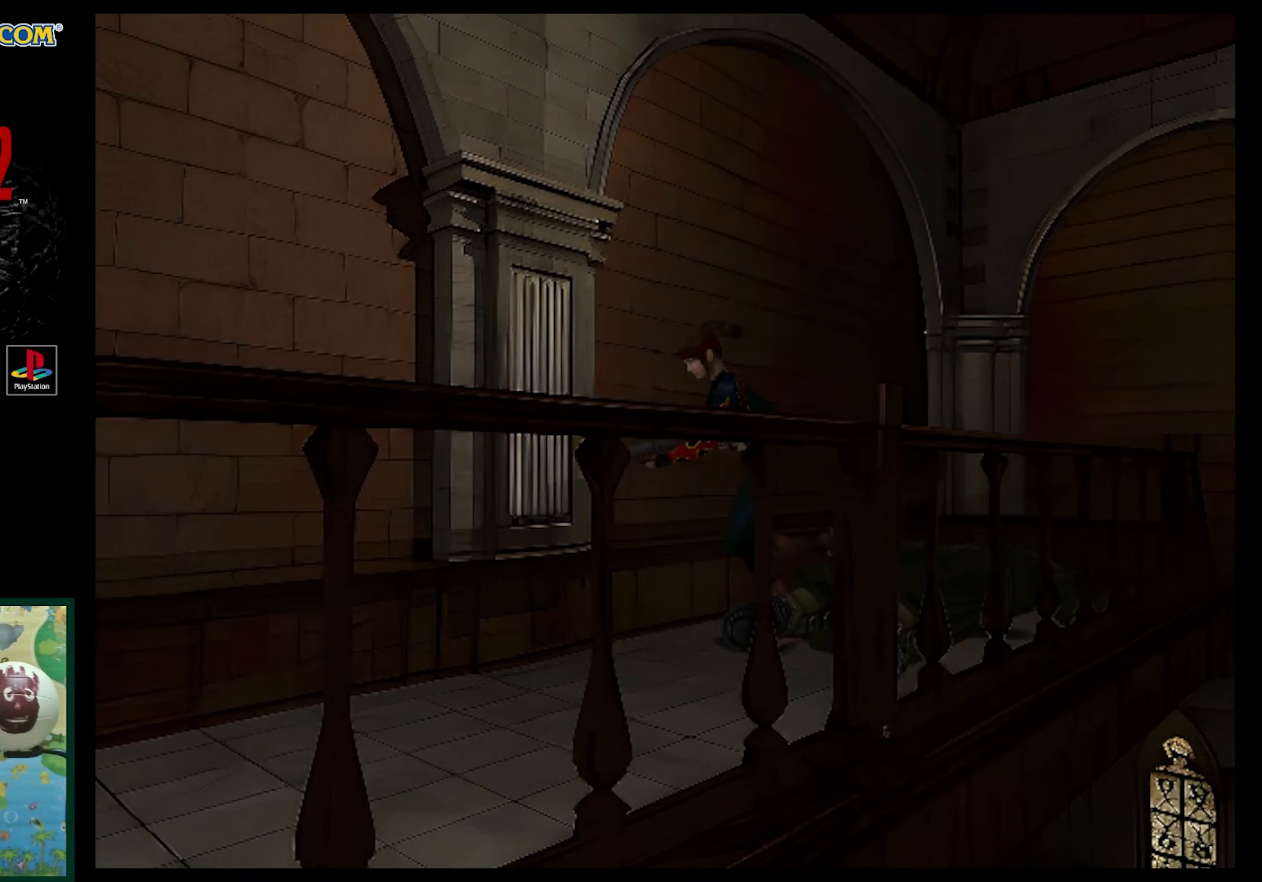
{"buttons": ["SQUARE", "DPAD_UP"], "events": [[117, "DPAD_LEFT", "down"], [383, "DPAD_LEFT", "up"]]}
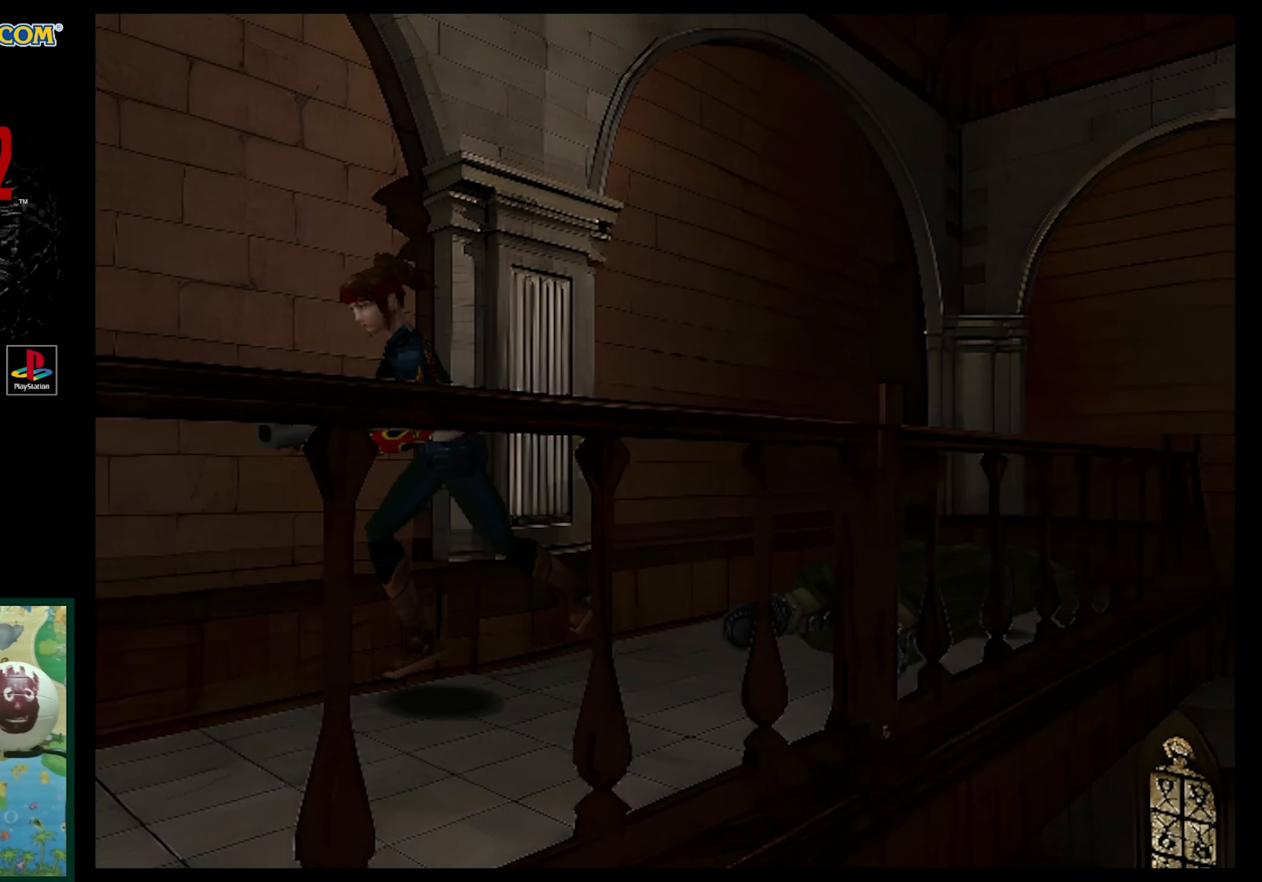
{"buttons": [], "events": [[333, "SQUARE", "up"], [433, "DPAD_UP", "up"]]}
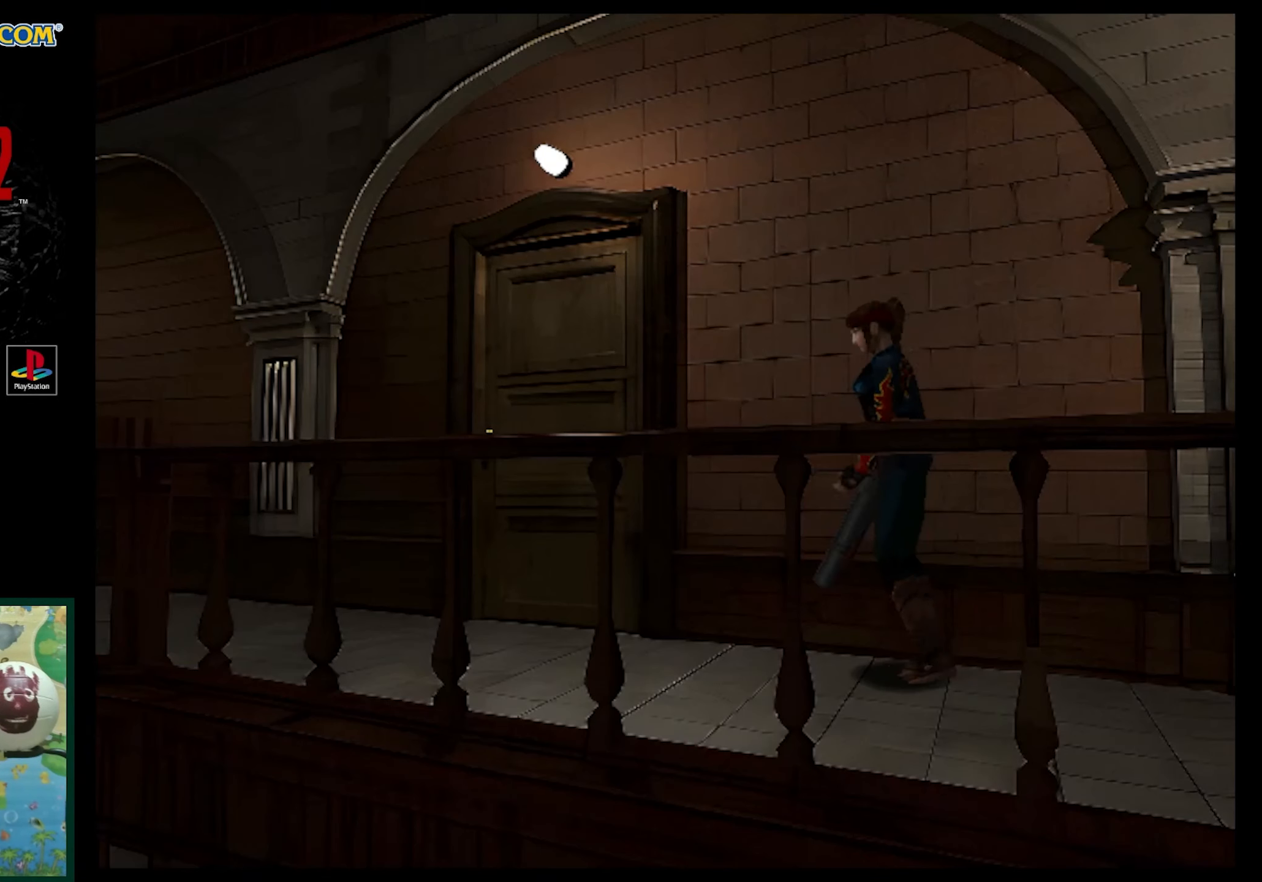
{"buttons": ["R1"], "events": [[350, "R1", "down"]]}
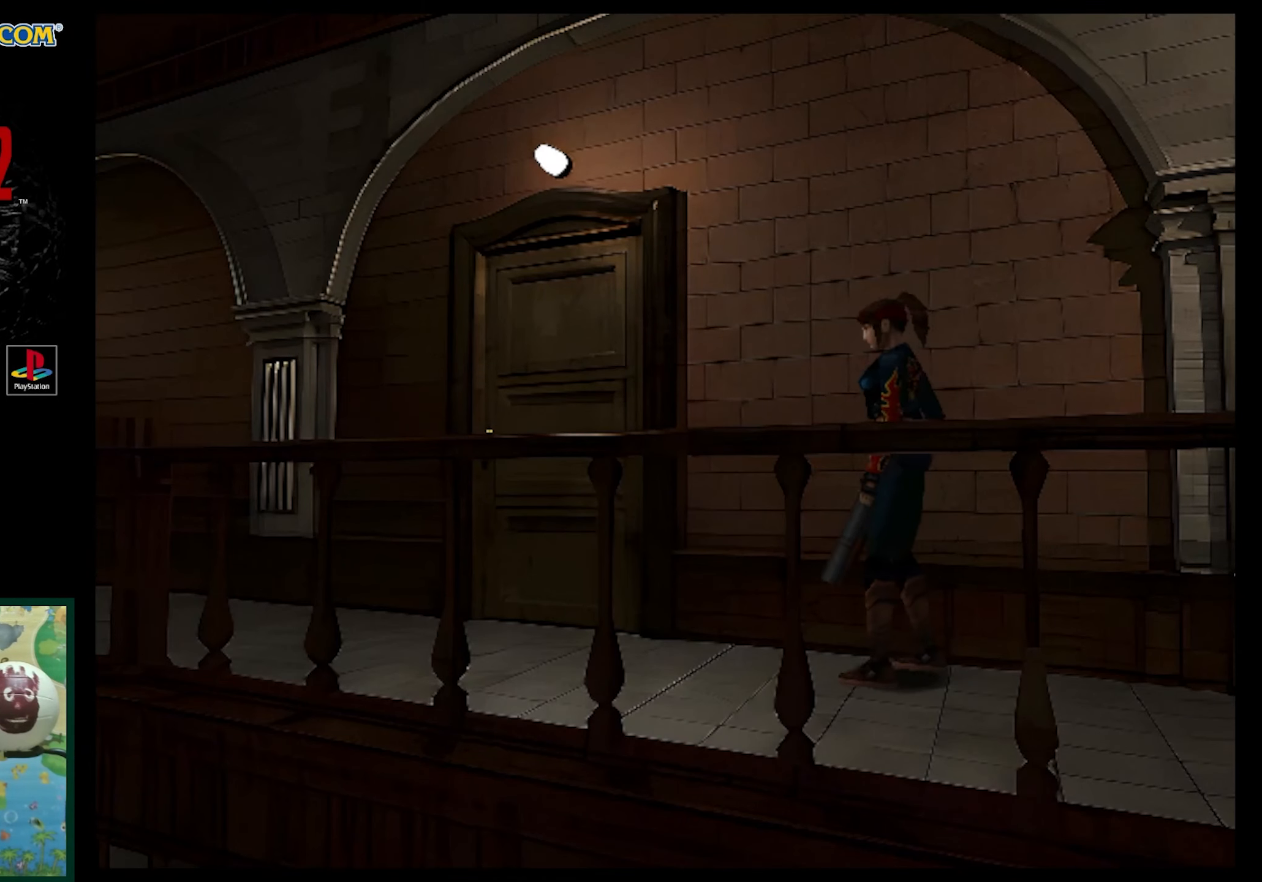
{"buttons": ["DPAD_UP"], "events": [[400, "R1", "up"], [483, "DPAD_UP", "down"]]}
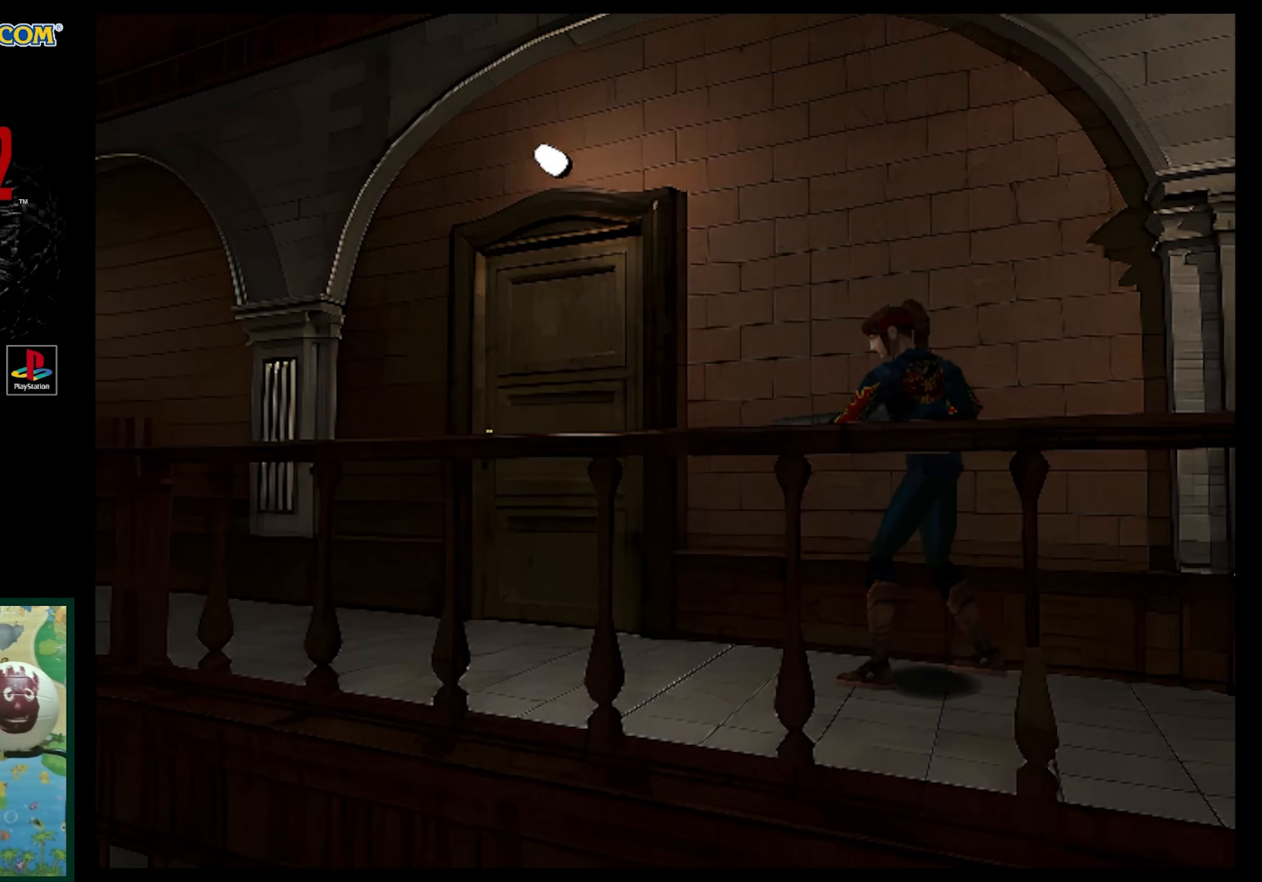
{"buttons": ["CIRCLE"], "events": [[467, "CIRCLE", "down"], [500, "DPAD_UP", "up"]]}
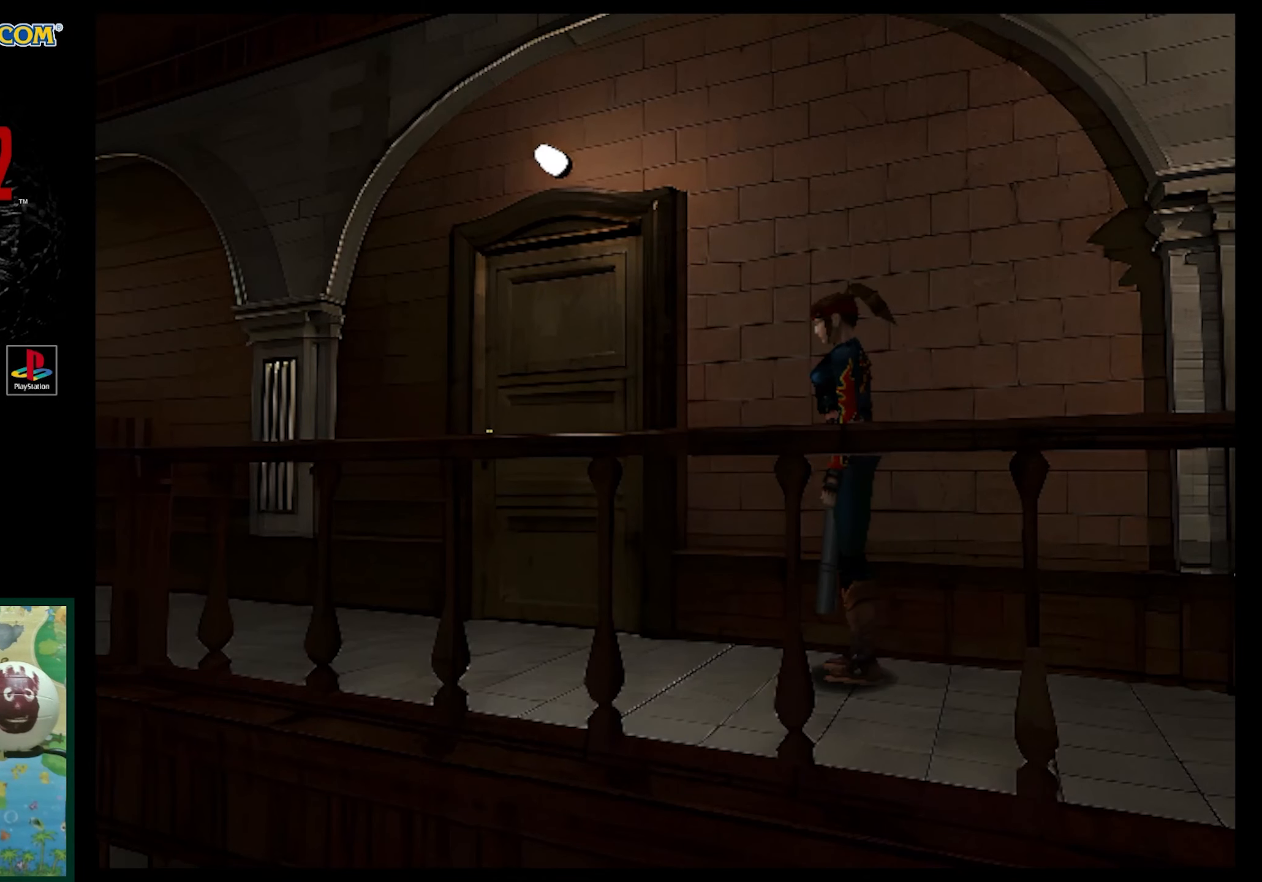
{"buttons": [], "events": [[33, "CIRCLE", "up"], [133, "CIRCLE", "down"], [233, "CIRCLE", "up"]]}
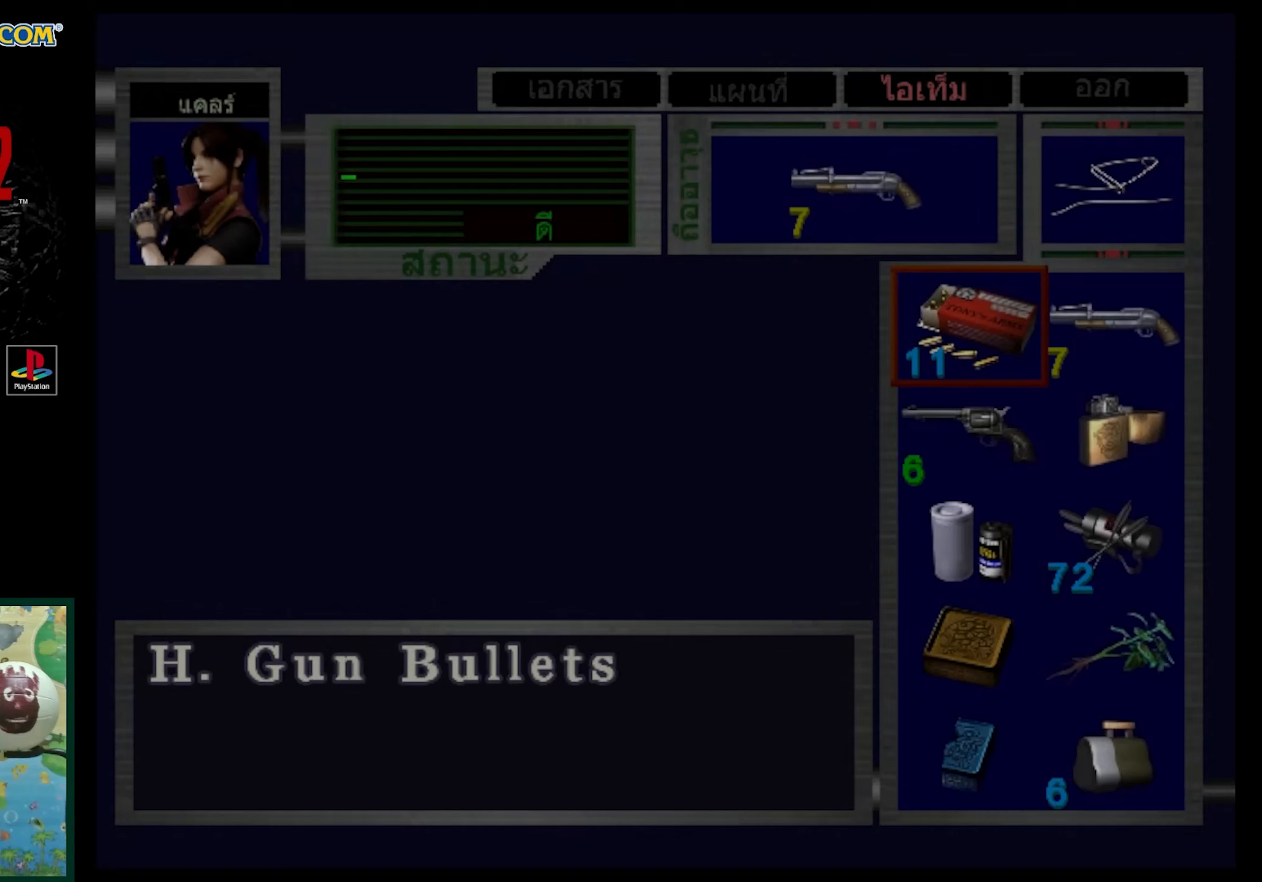
{"buttons": [], "events": [[217, "DPAD_RIGHT", "down"], [300, "DPAD_RIGHT", "up"]]}
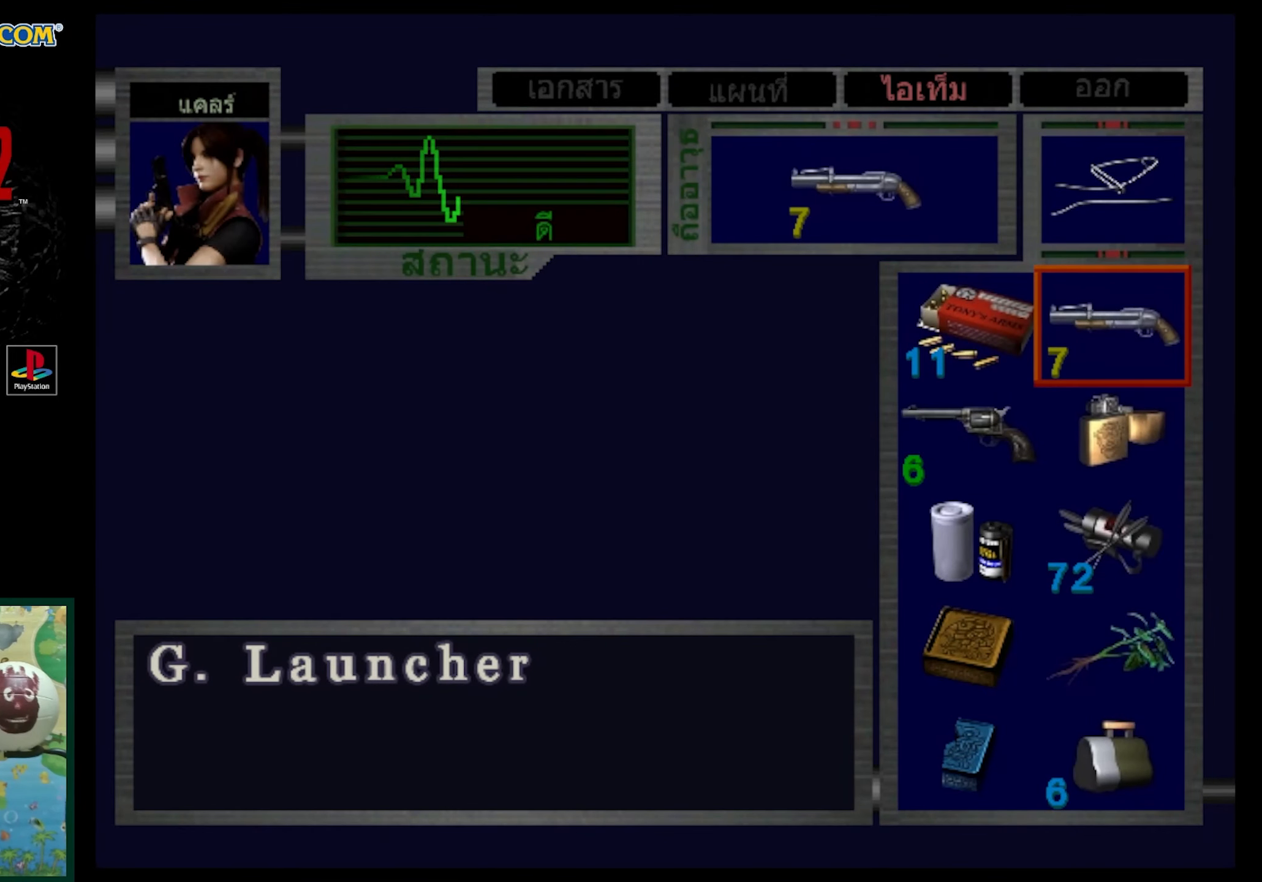
{"buttons": ["SQUARE"], "events": [[417, "SQUARE", "down"]]}
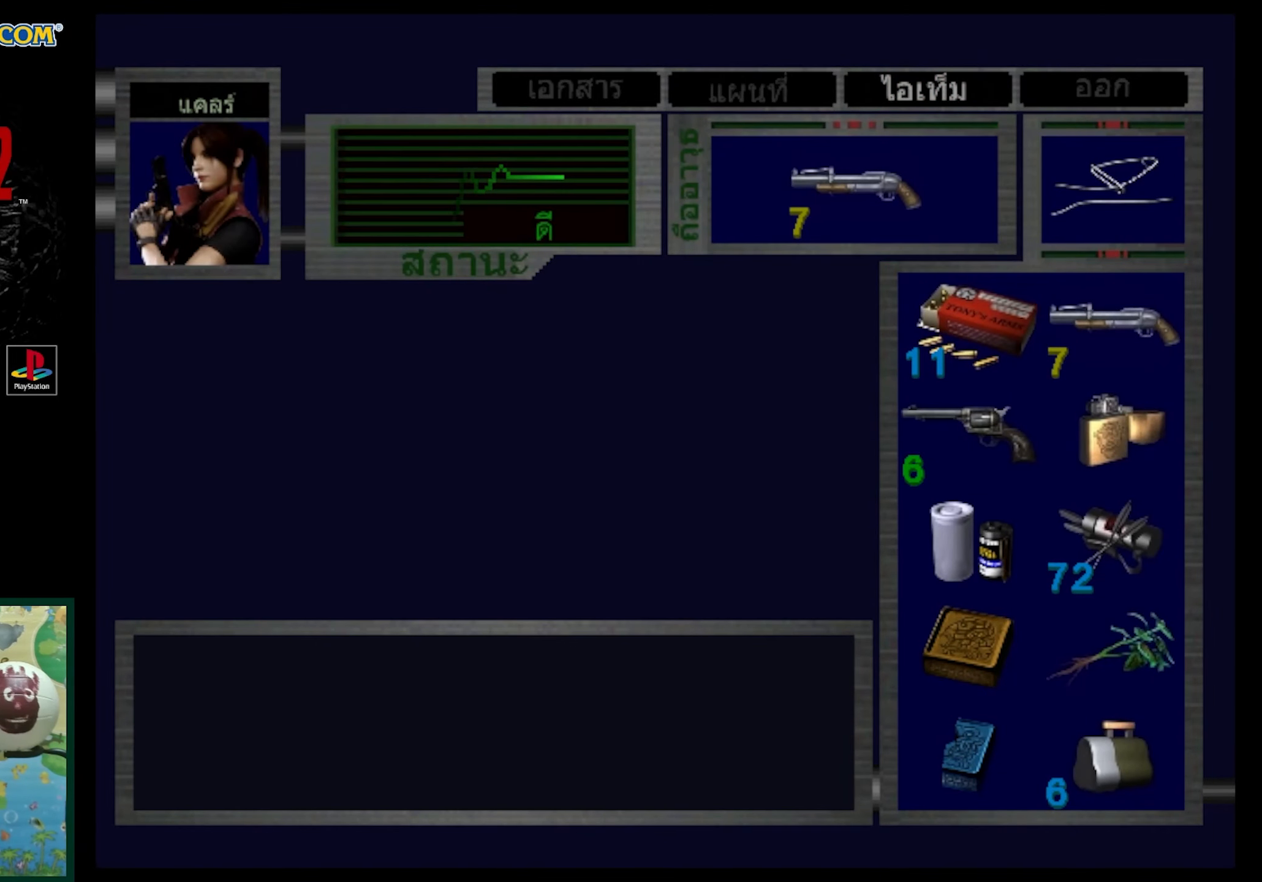
{"buttons": ["SQUARE"], "events": [[50, "SQUARE", "up"], [433, "SQUARE", "down"]]}
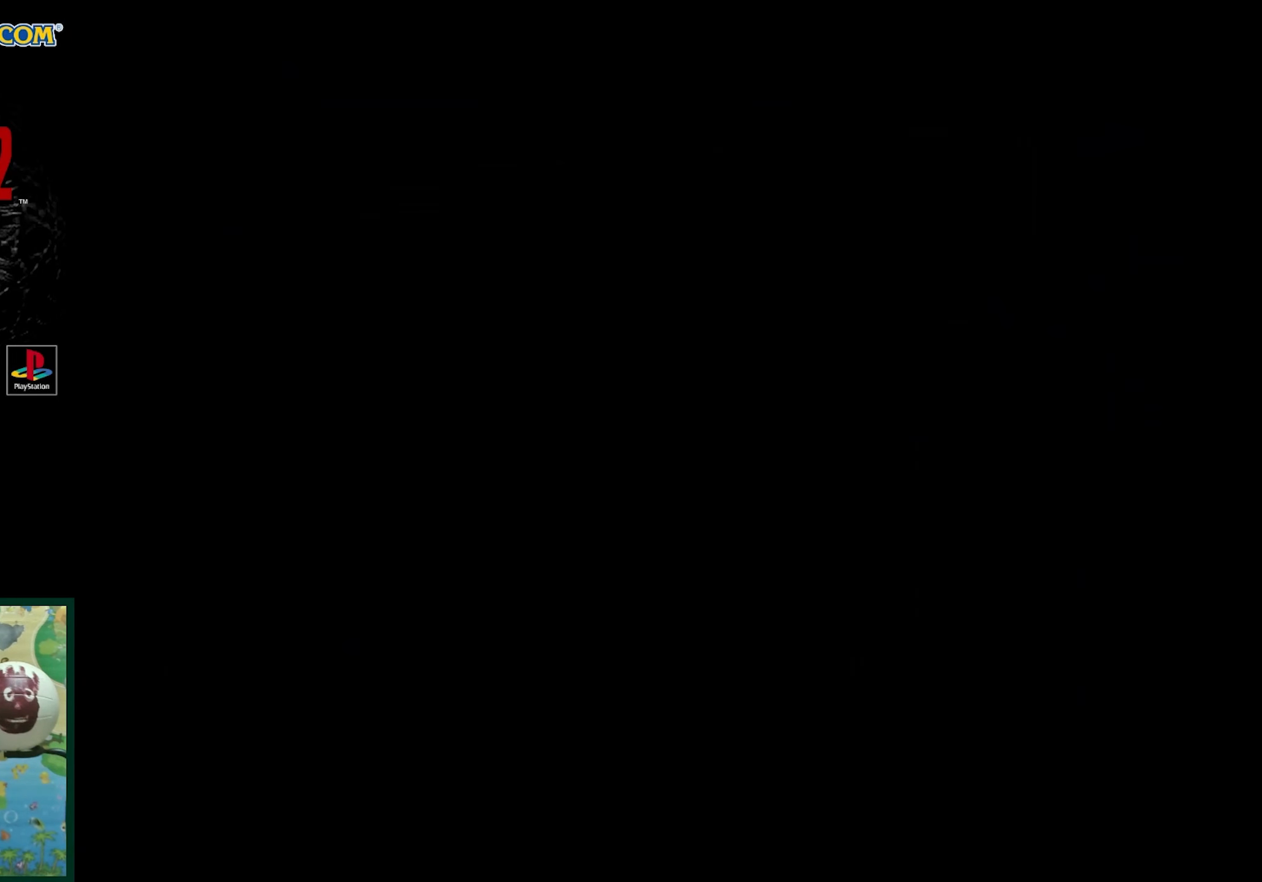
{"buttons": ["SQUARE", "DPAD_UP"], "events": [[50, "SQUARE", "up"], [217, "DPAD_UP", "down"], [383, "SQUARE", "down"]]}
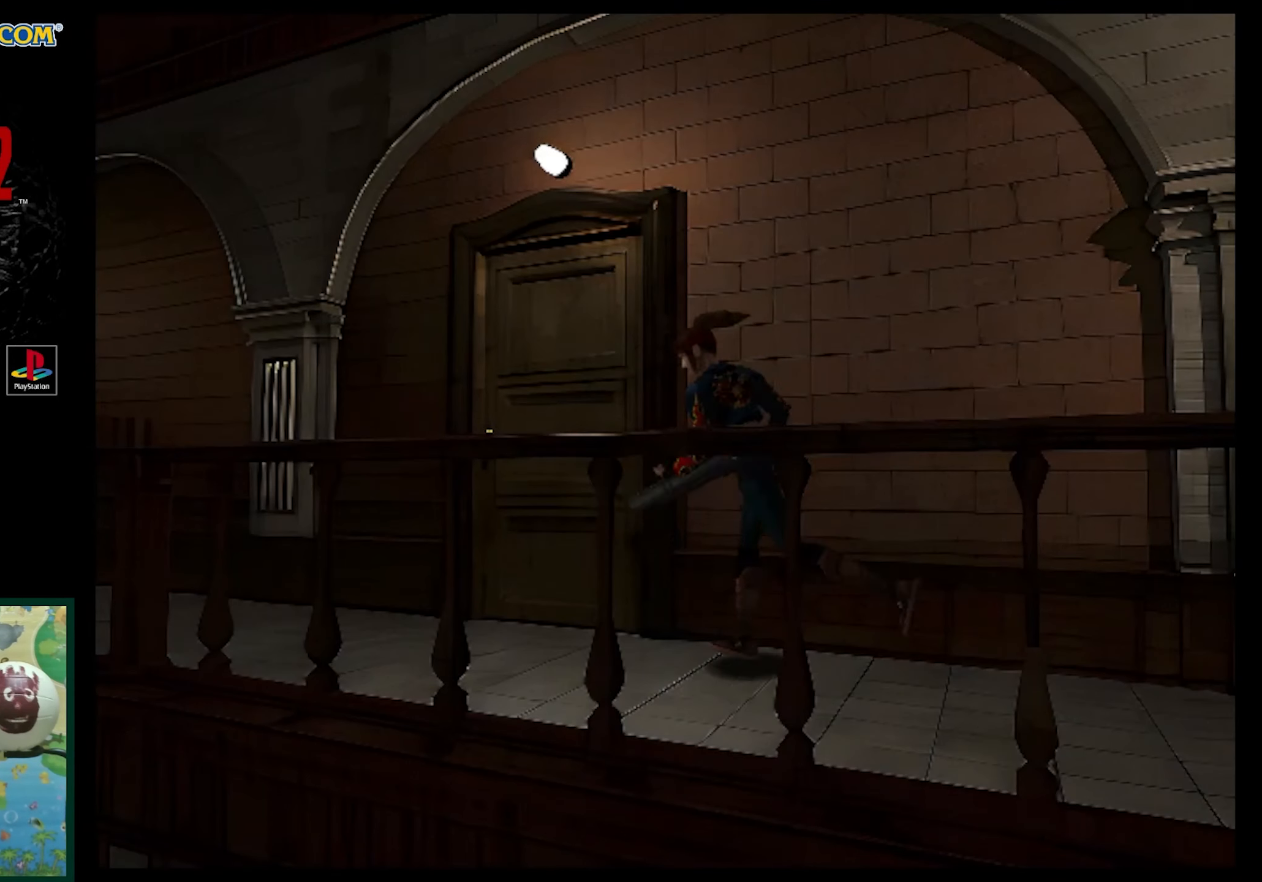
{"buttons": ["DPAD_RIGHT"], "events": [[317, "DPAD_RIGHT", "down"], [317, "DPAD_UP", "up"], [317, "SQUARE", "up"]]}
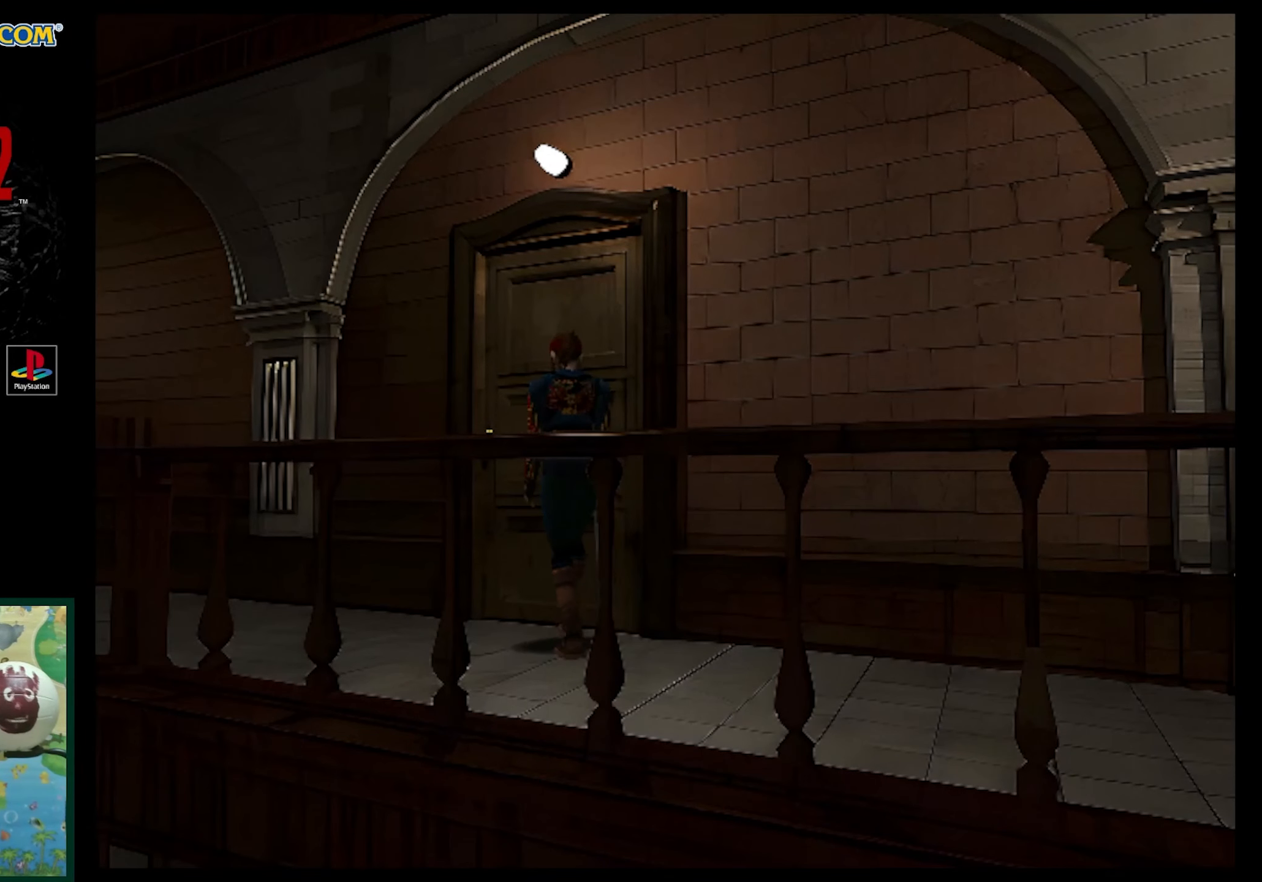
{"buttons": [], "events": [[17, "DPAD_UP", "down"], [133, "DPAD_RIGHT", "up"], [267, "DPAD_UP", "up"]]}
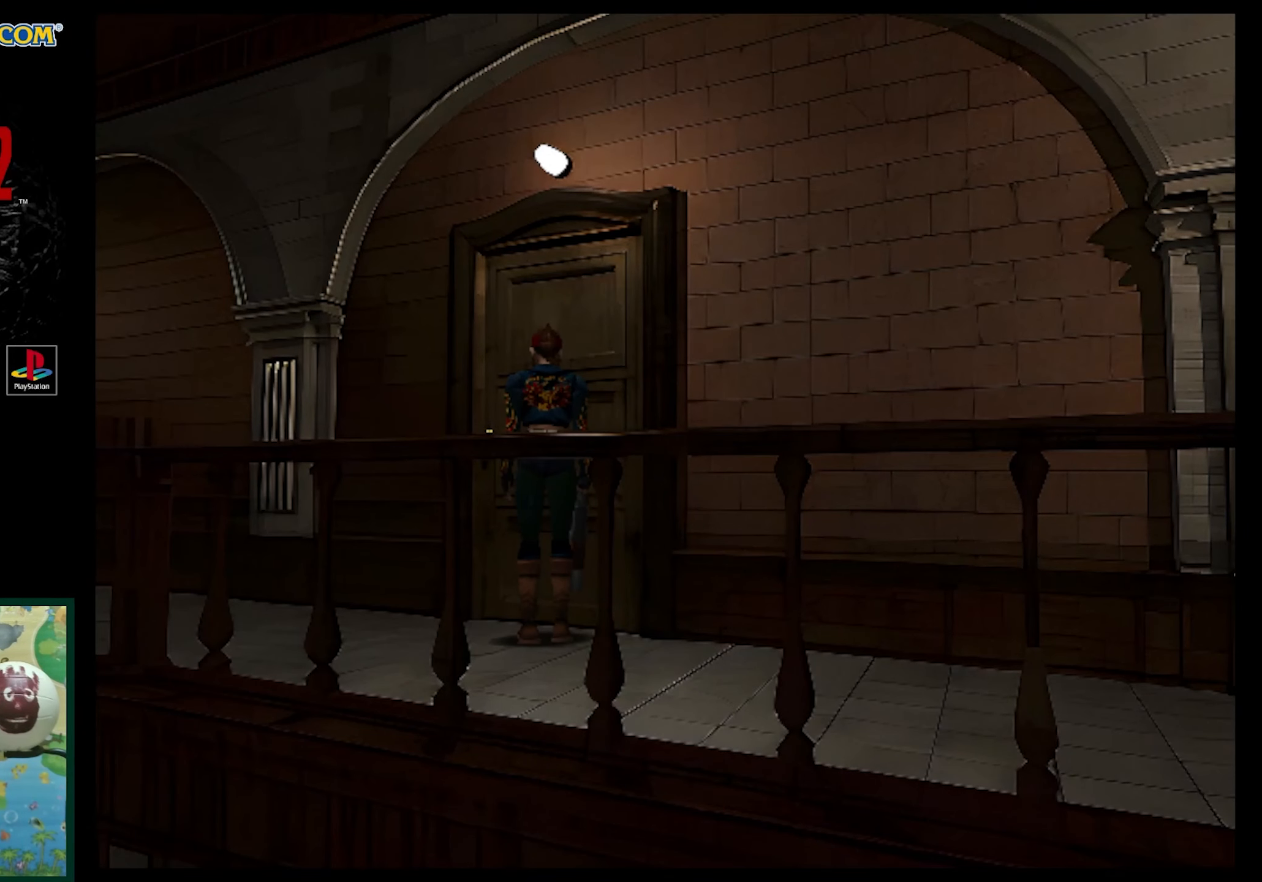
{"buttons": [], "events": []}
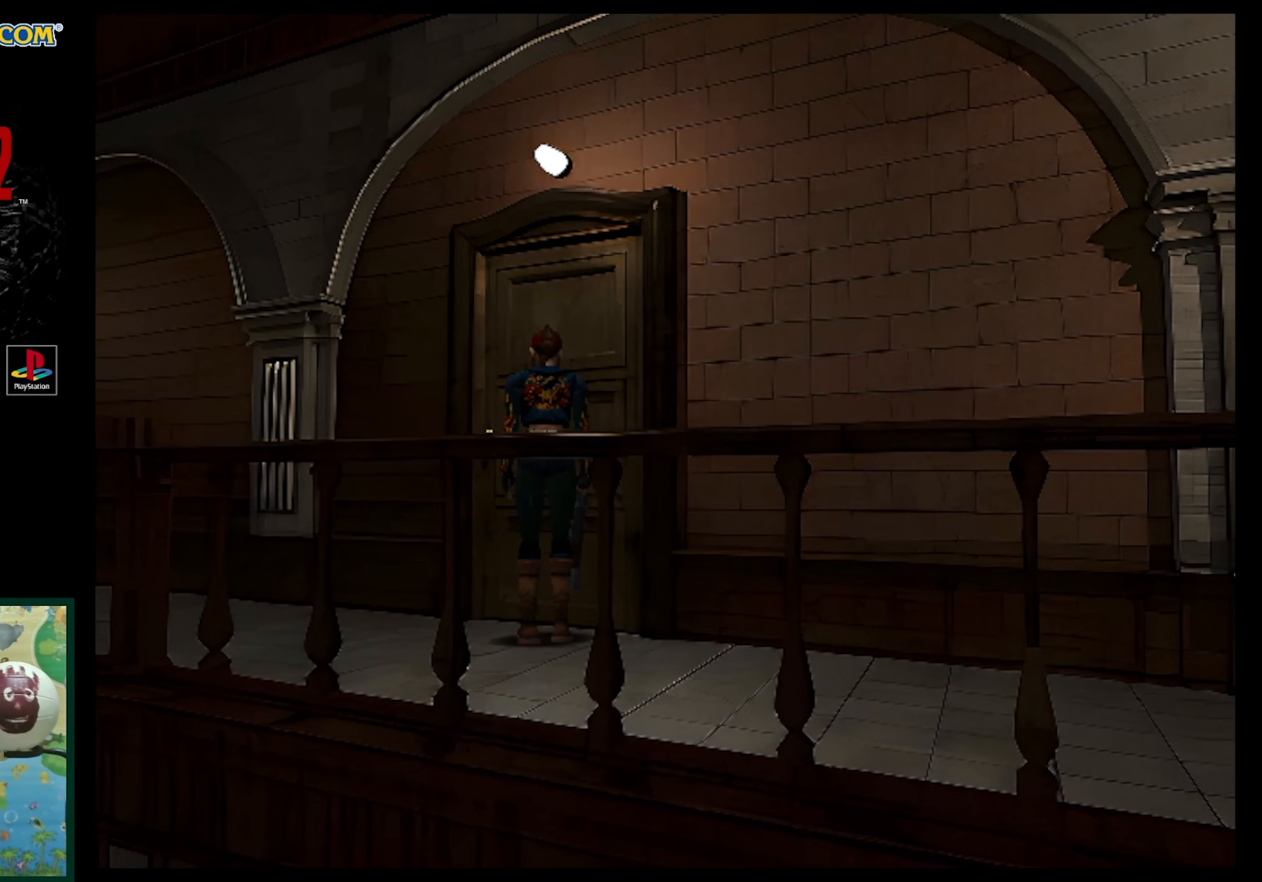
{"buttons": [], "events": [[150, "CROSS", "down"], [250, "CROSS", "up"]]}